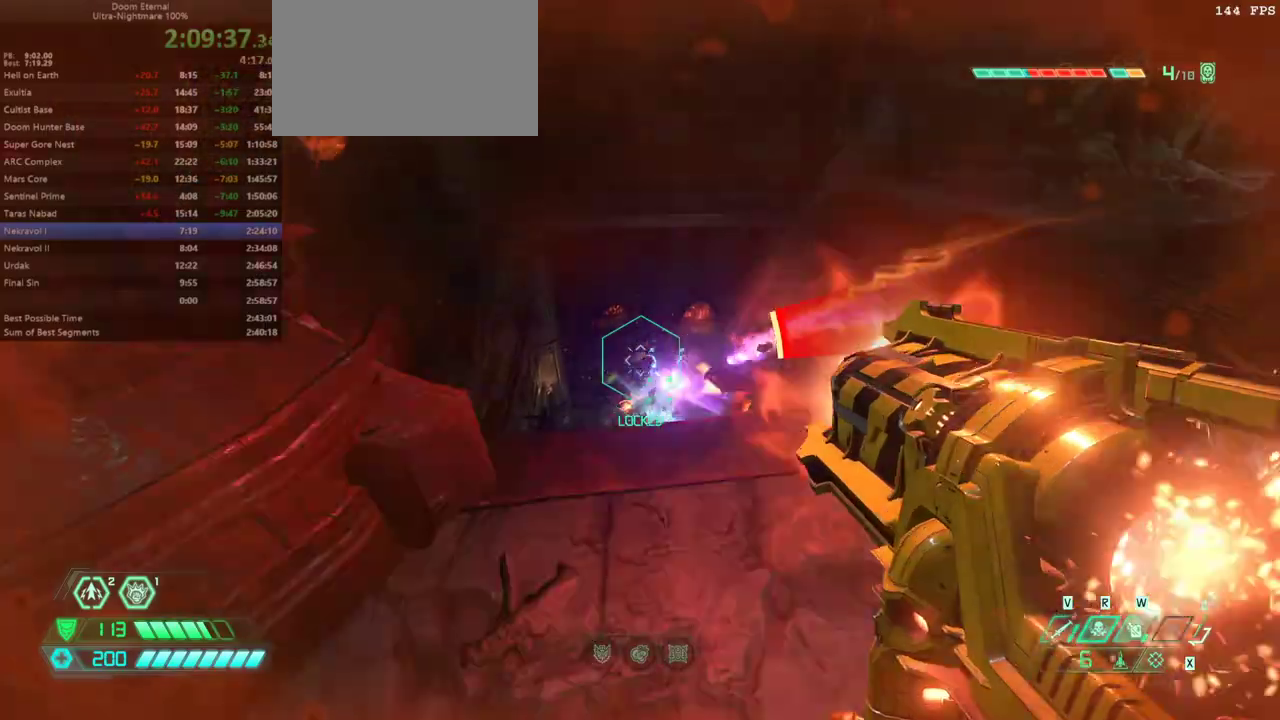
Gameplay with keyboard and mouse; each line is a JSON object with the keys and mouse buttons held at the frame after it. "events" lists presses ("down") and releases ("up") of "1", "2", "3", "4", "5", "a", "alt", "c", "caps_lock", "ctrl", "d", "e", "escape", "f", "q", "r", "s", "shift", "space", "tab", "v", "w", "x", "z" and "mouse_wheel_up" between this image and that frame as [ms after this image, input, new state], when the widget could be followed in between. "mouse_wheel_up" = the "wheel_up" button of the "mouse" list. No other keys are recorded. Not read: mouse_move.
{"keys": ["w"], "mouse": [], "events": [[67, "w", "down"], [167, "space", "down"], [233, "space", "up"], [300, "space", "down"], [433, "space", "up"], [467, "a", "up"]]}
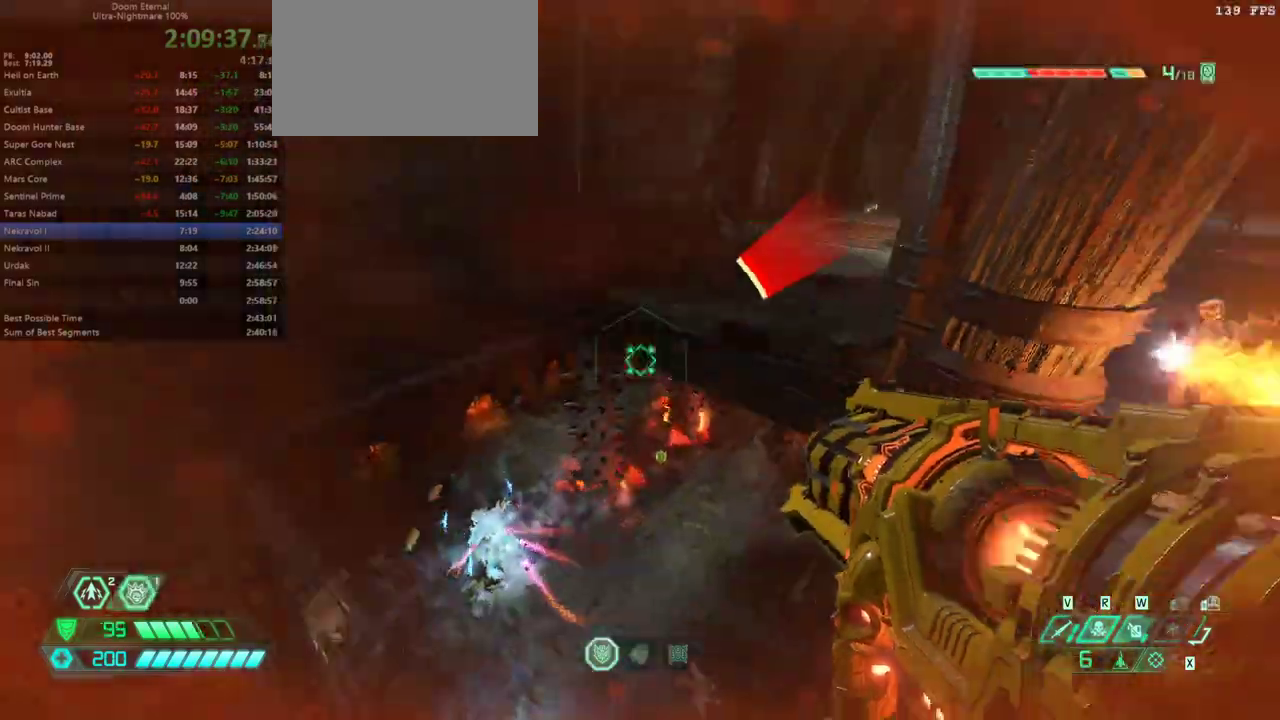
{"keys": ["a", "w"], "mouse": [], "events": [[67, "shift", "down"], [233, "shift", "up"], [300, "4", "down"], [367, "4", "up"], [467, "a", "down"]]}
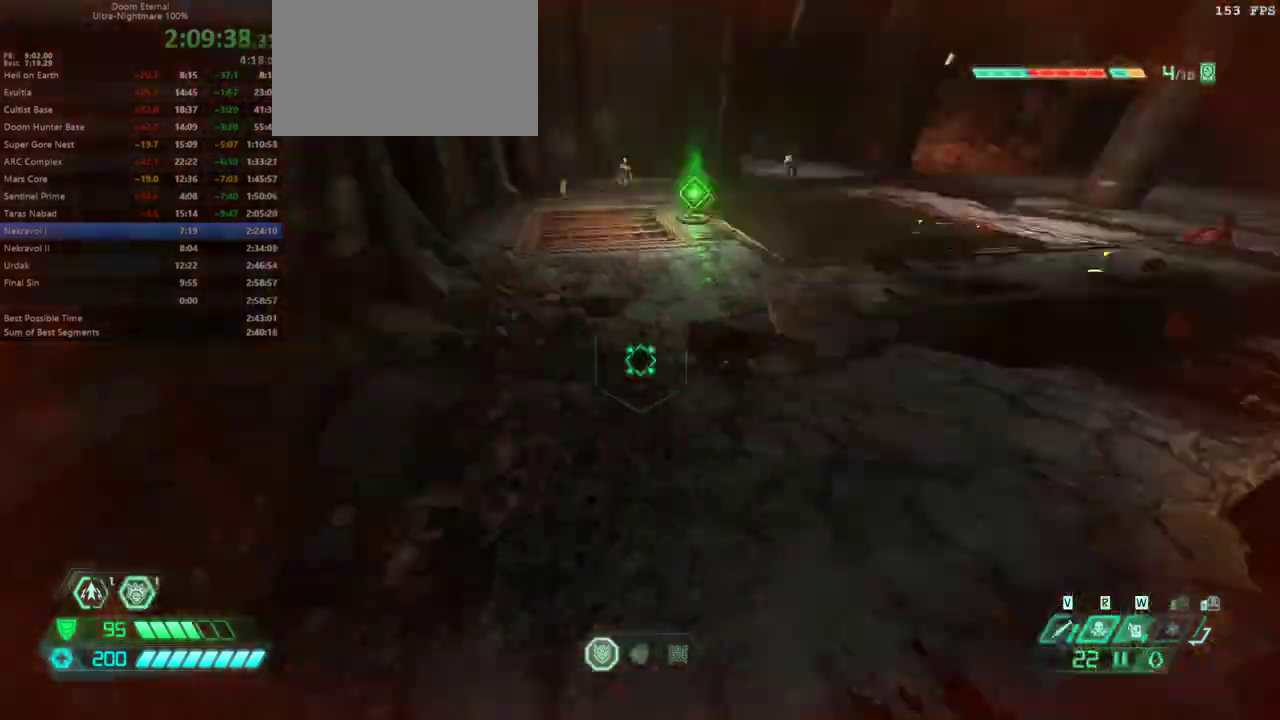
{"keys": ["a", "shift", "w"], "mouse": [], "events": [[500, "shift", "down"]]}
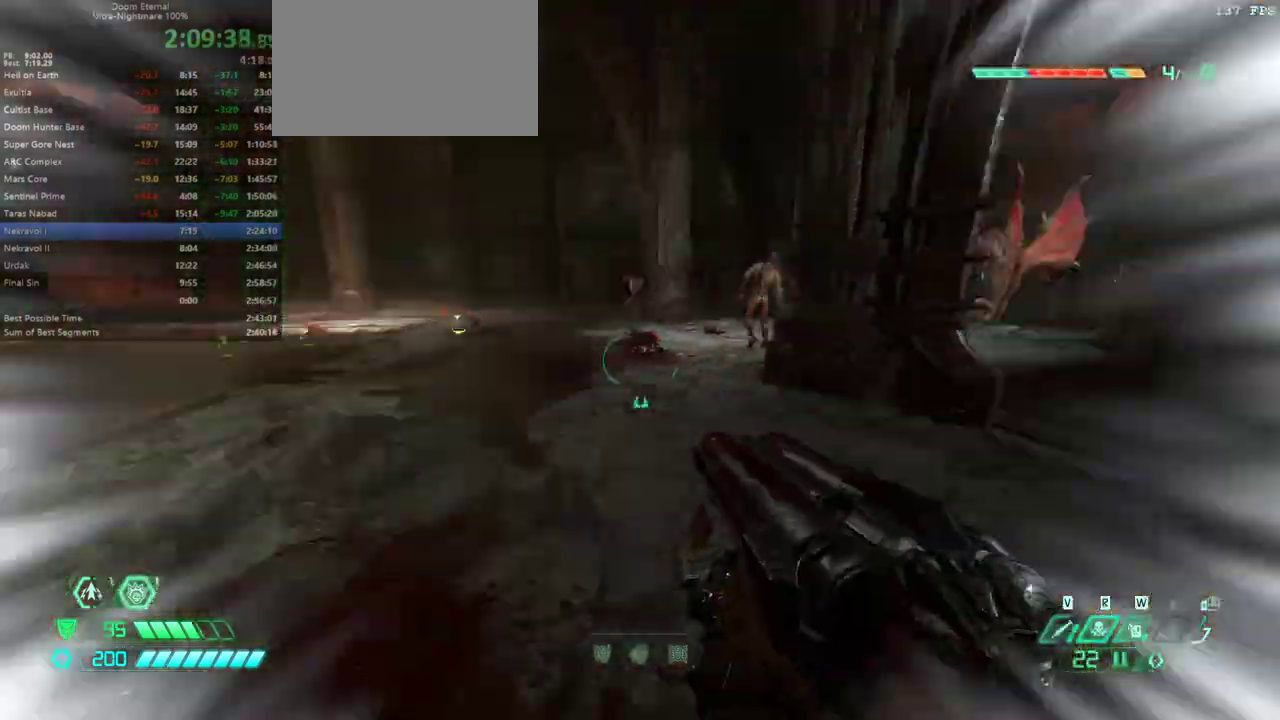
{"keys": ["w"], "mouse": [], "events": [[167, "shift", "up"], [400, "a", "up"]]}
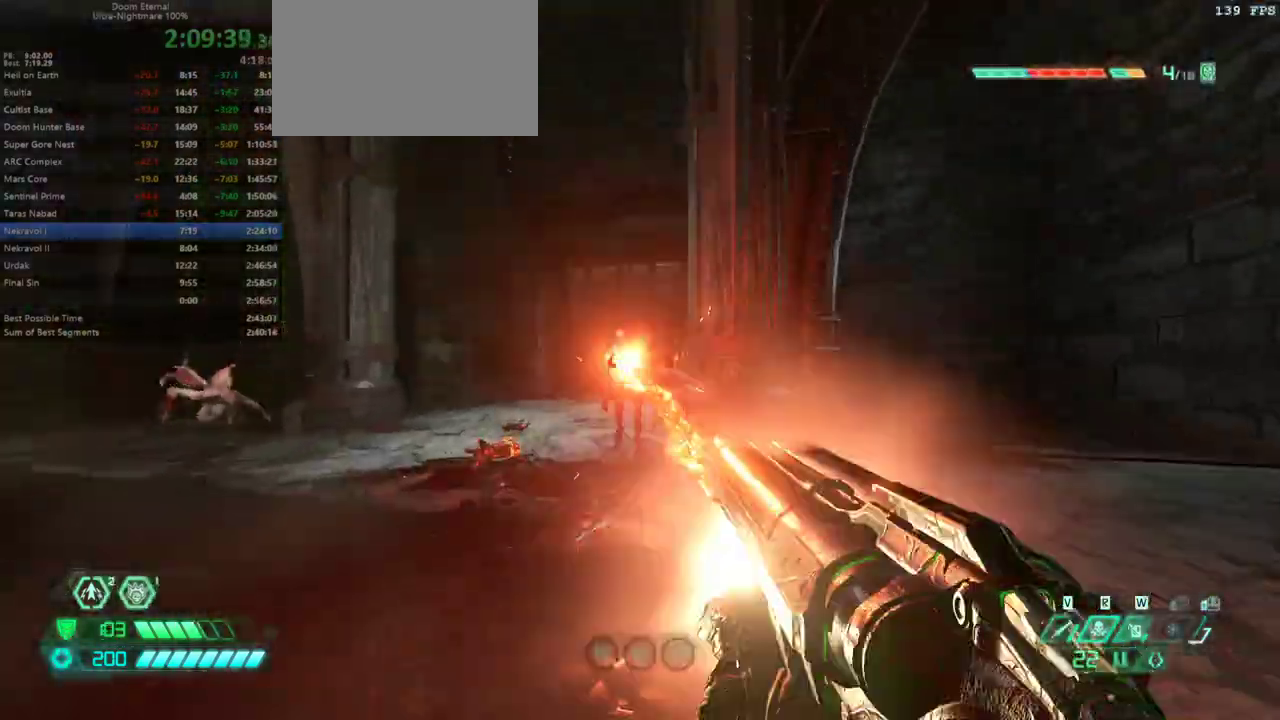
{"keys": ["w"], "mouse": [], "events": [[400, "shift", "down"], [467, "shift", "up"]]}
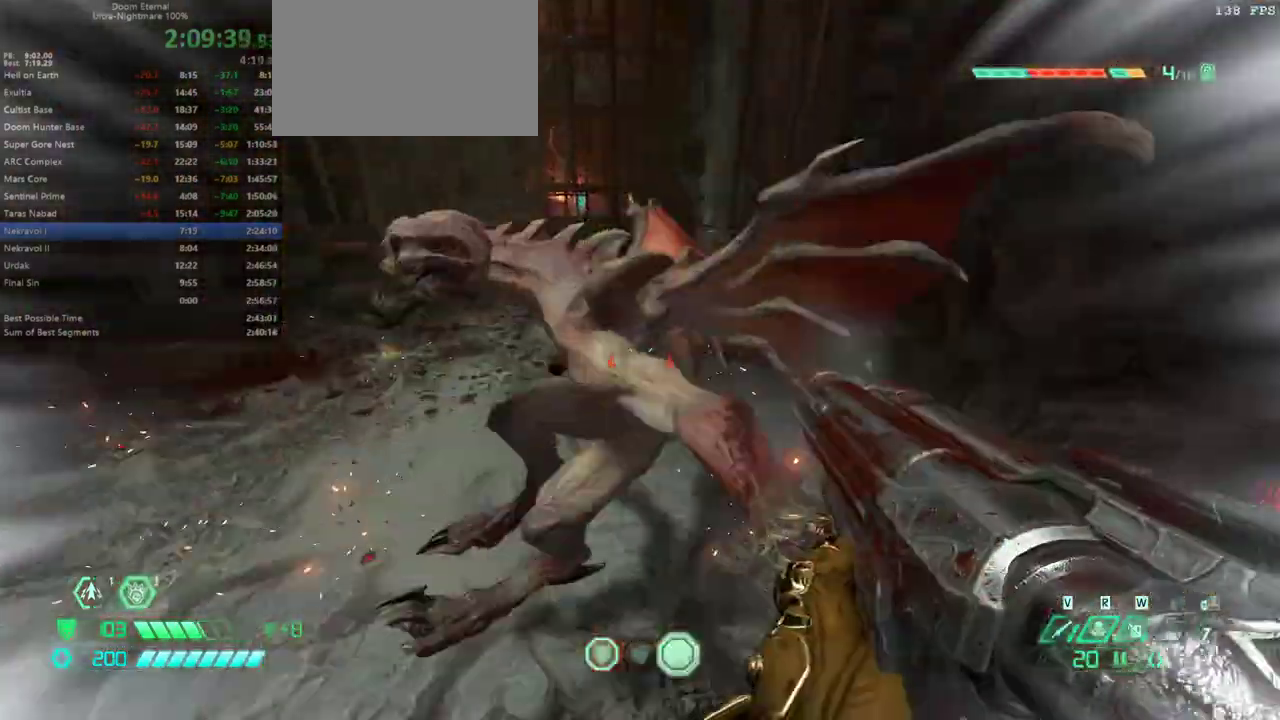
{"keys": ["a", "space", "w"], "mouse": [], "events": [[33, "a", "down"], [467, "space", "down"]]}
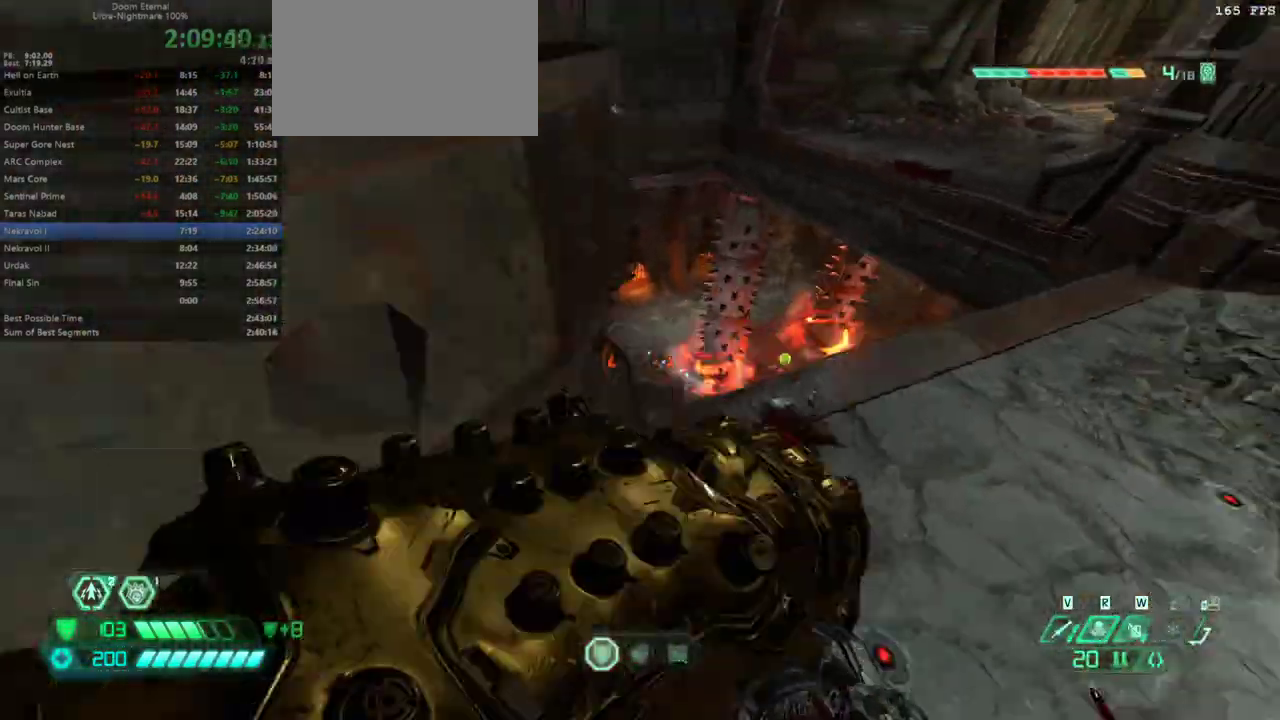
{"keys": ["w"], "mouse": [], "events": [[67, "a", "up"], [67, "space", "up"], [167, "d", "down"], [200, "space", "down"], [233, "space", "up"], [467, "d", "up"]]}
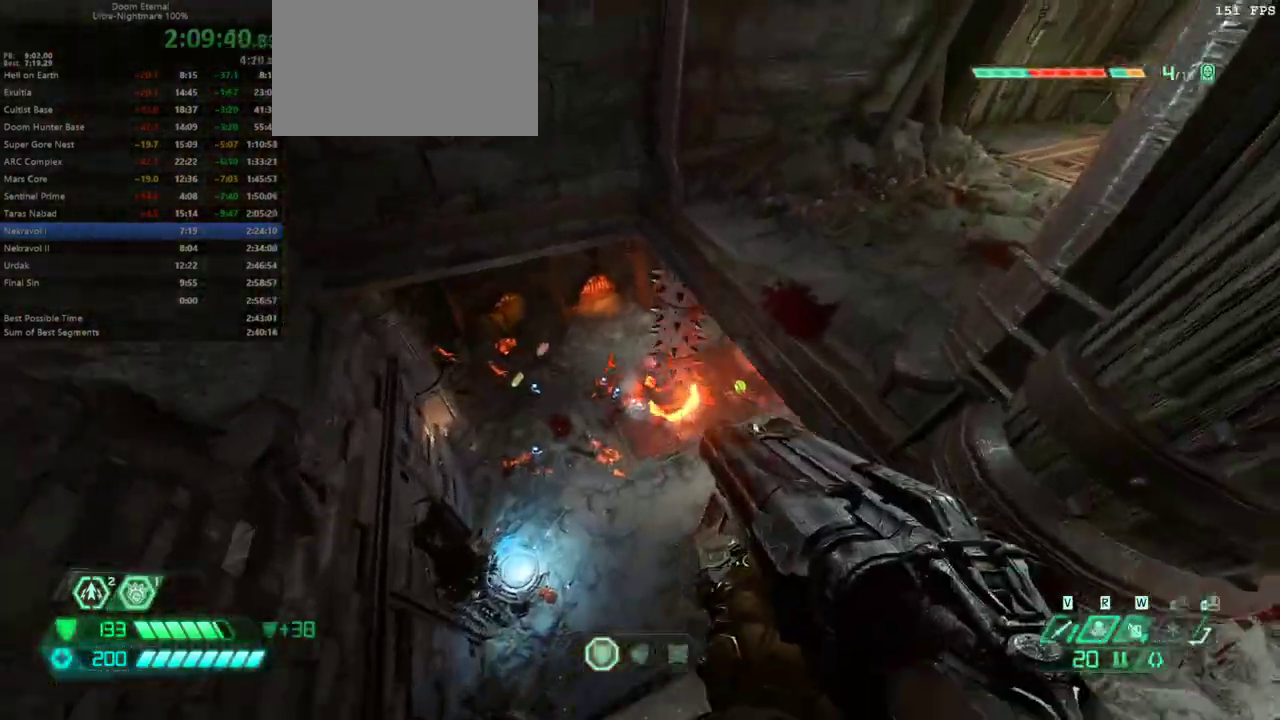
{"keys": ["w"], "mouse": [], "events": [[133, "shift", "down"], [267, "shift", "up"]]}
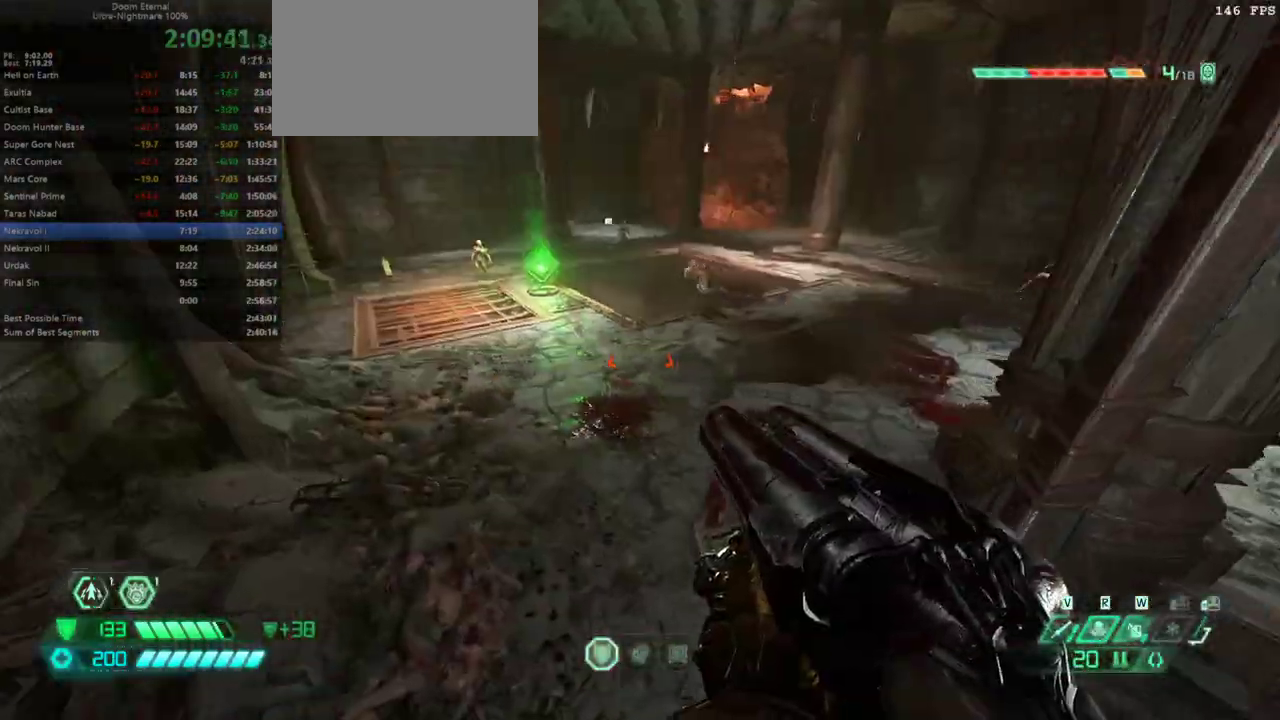
{"keys": ["w"], "mouse": [], "events": []}
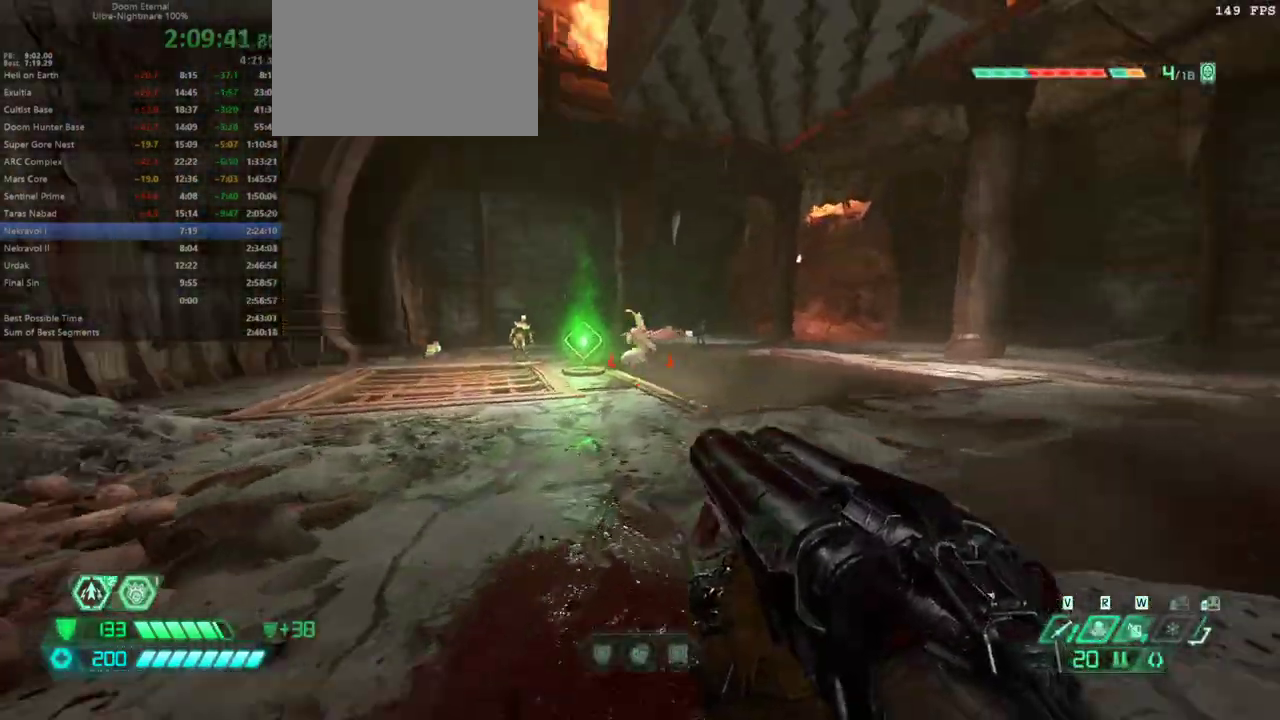
{"keys": ["1", "w"], "mouse": [], "events": [[200, "d", "down"], [333, "d", "up"], [433, "1", "down"]]}
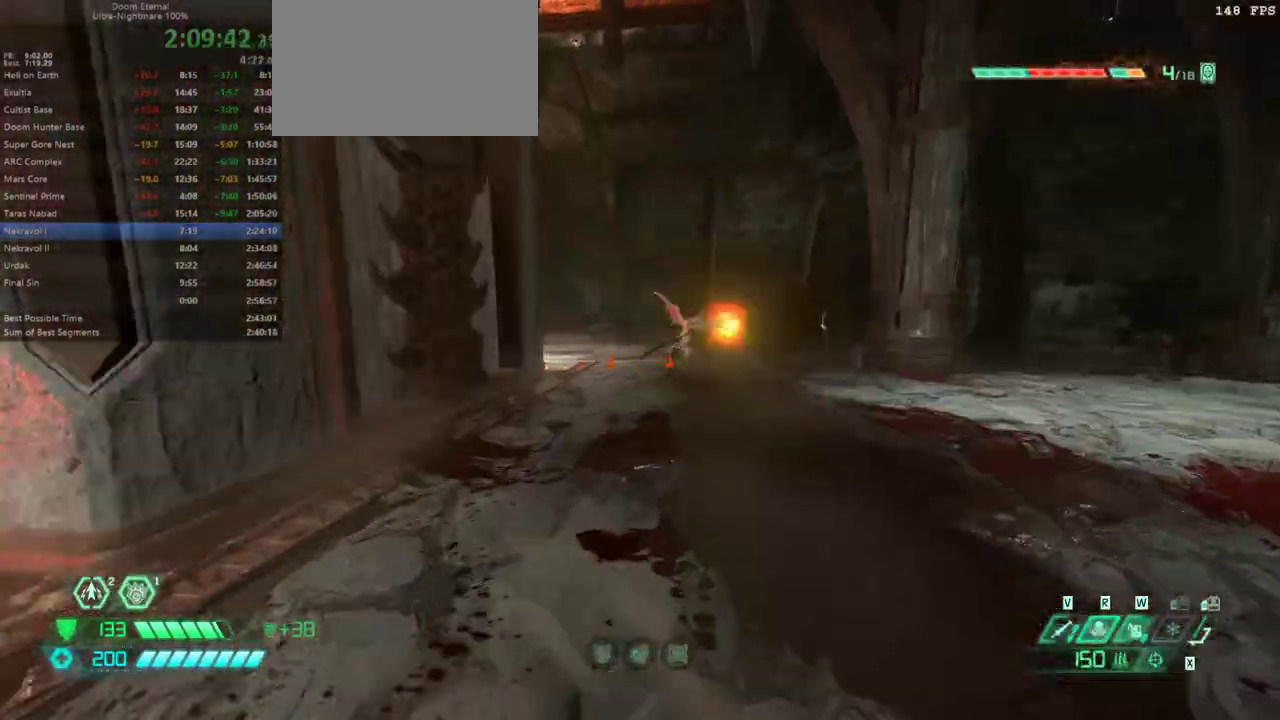
{"keys": ["d", "w"], "mouse": [], "events": [[33, "1", "up"], [200, "d", "down"], [300, "d", "up"], [367, "d", "down"]]}
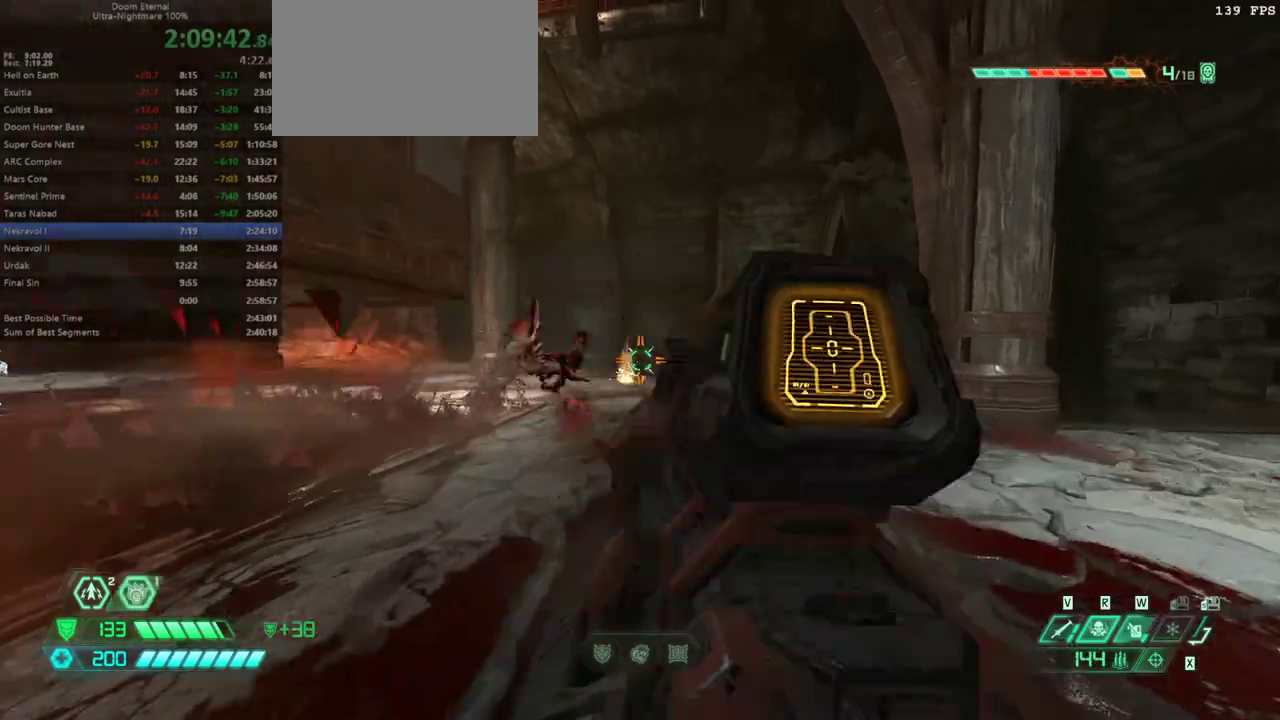
{"keys": ["d", "w"], "mouse": [], "events": [[333, "shift", "down"], [500, "shift", "up"]]}
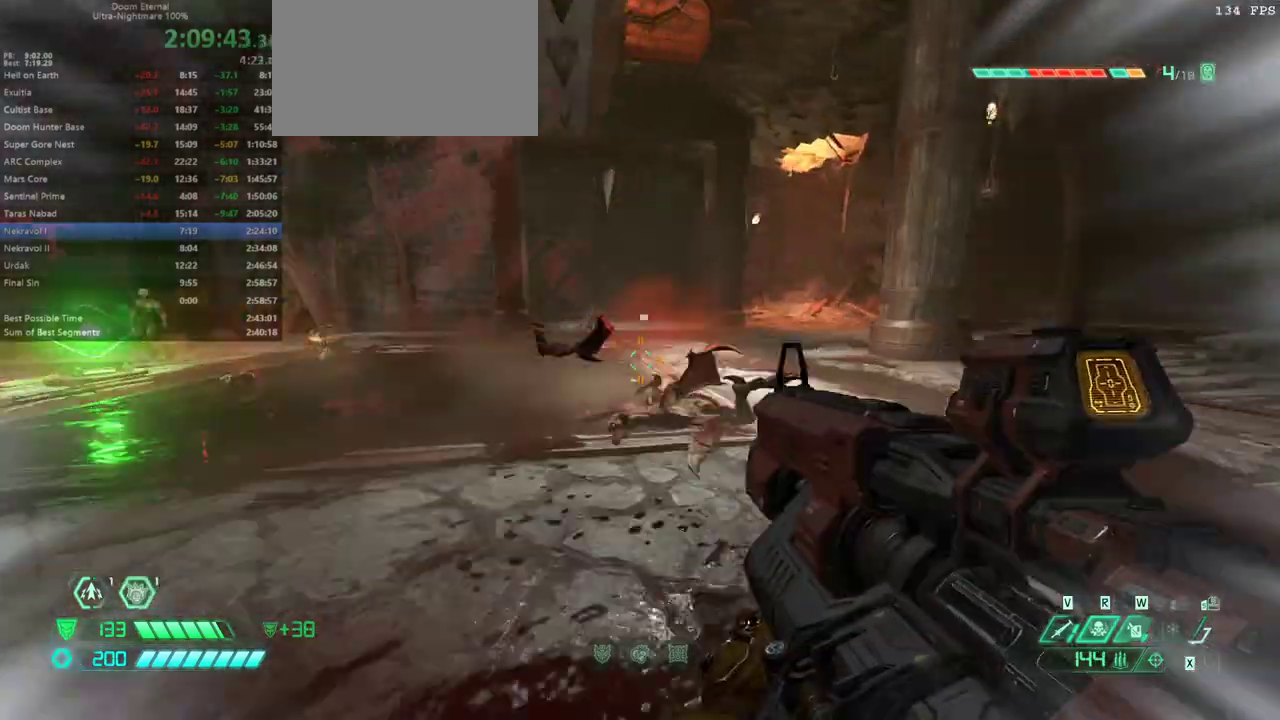
{"keys": ["w"], "mouse": [], "events": [[200, "d", "up"]]}
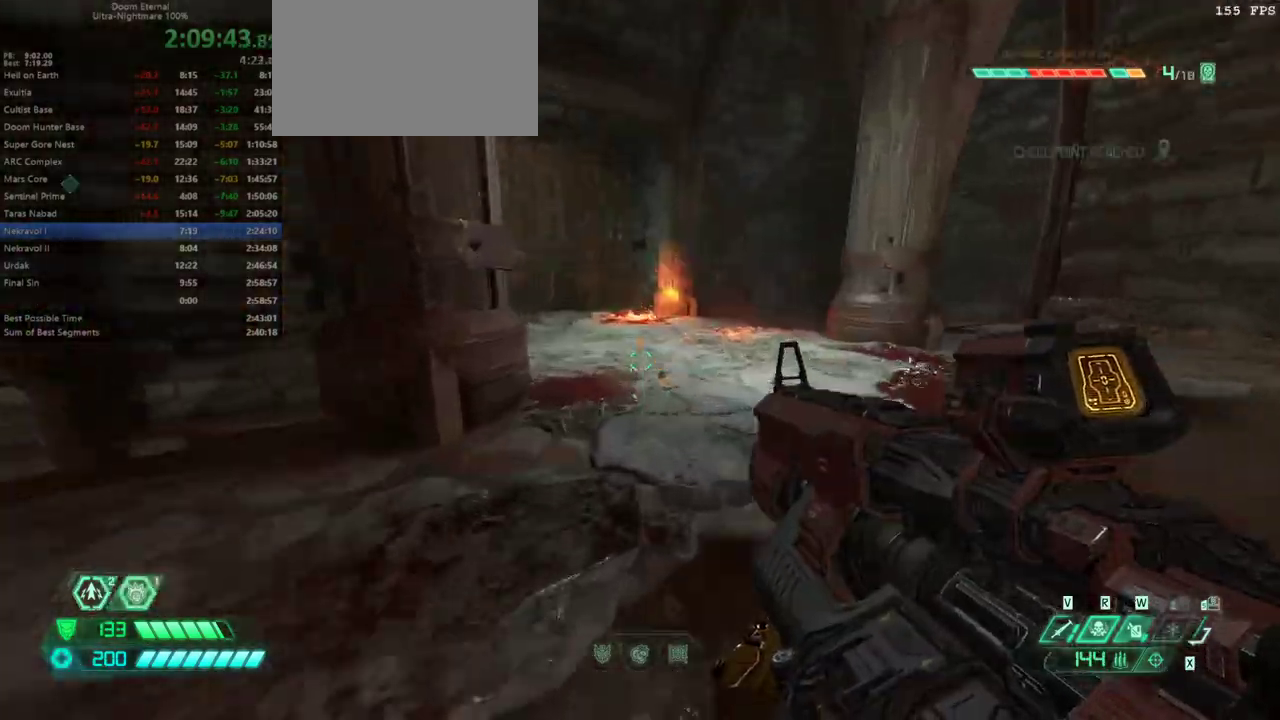
{"keys": ["w"], "mouse": [], "events": []}
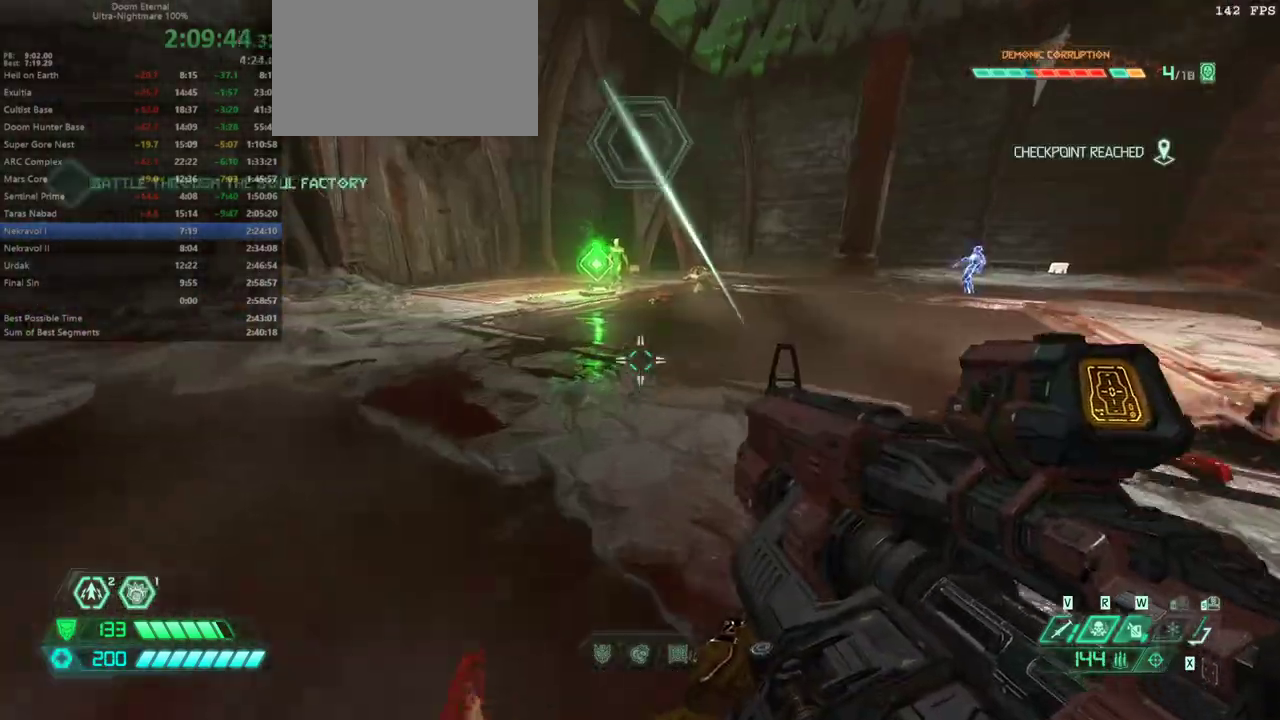
{"keys": ["w"], "mouse": [], "events": []}
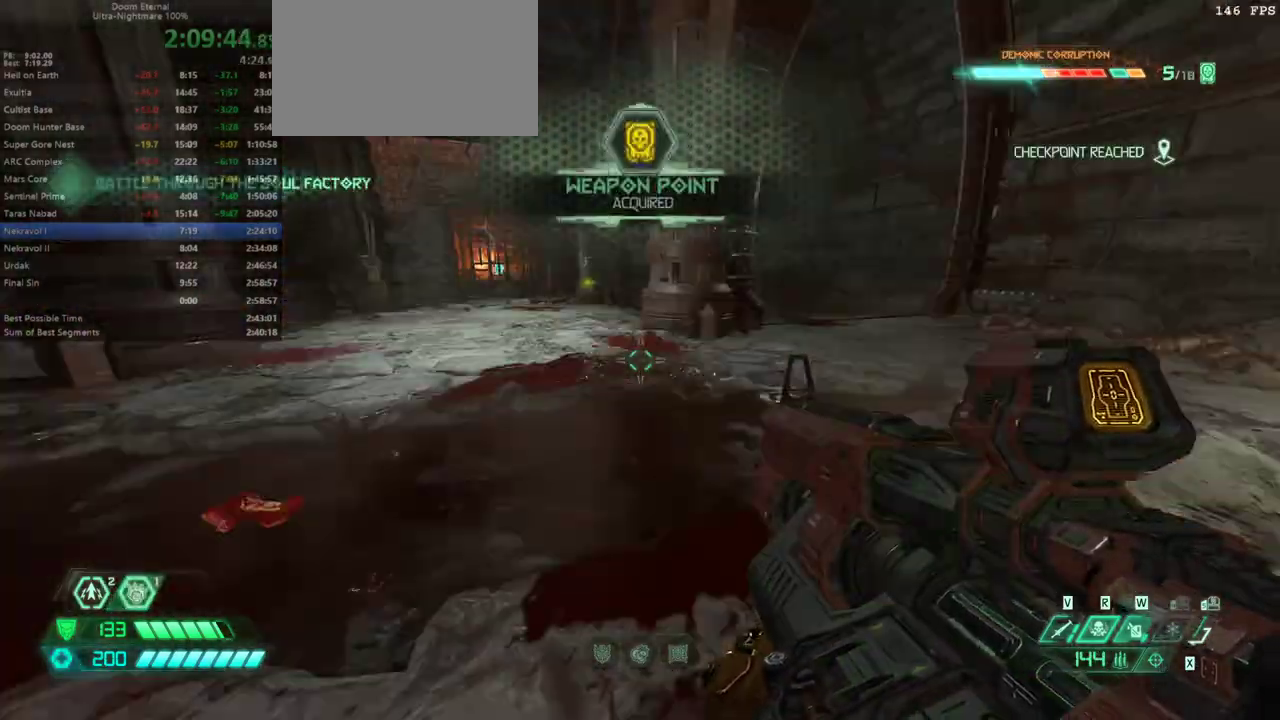
{"keys": ["shift", "w"], "mouse": [], "events": [[100, "3", "down"], [200, "3", "up"], [467, "shift", "down"]]}
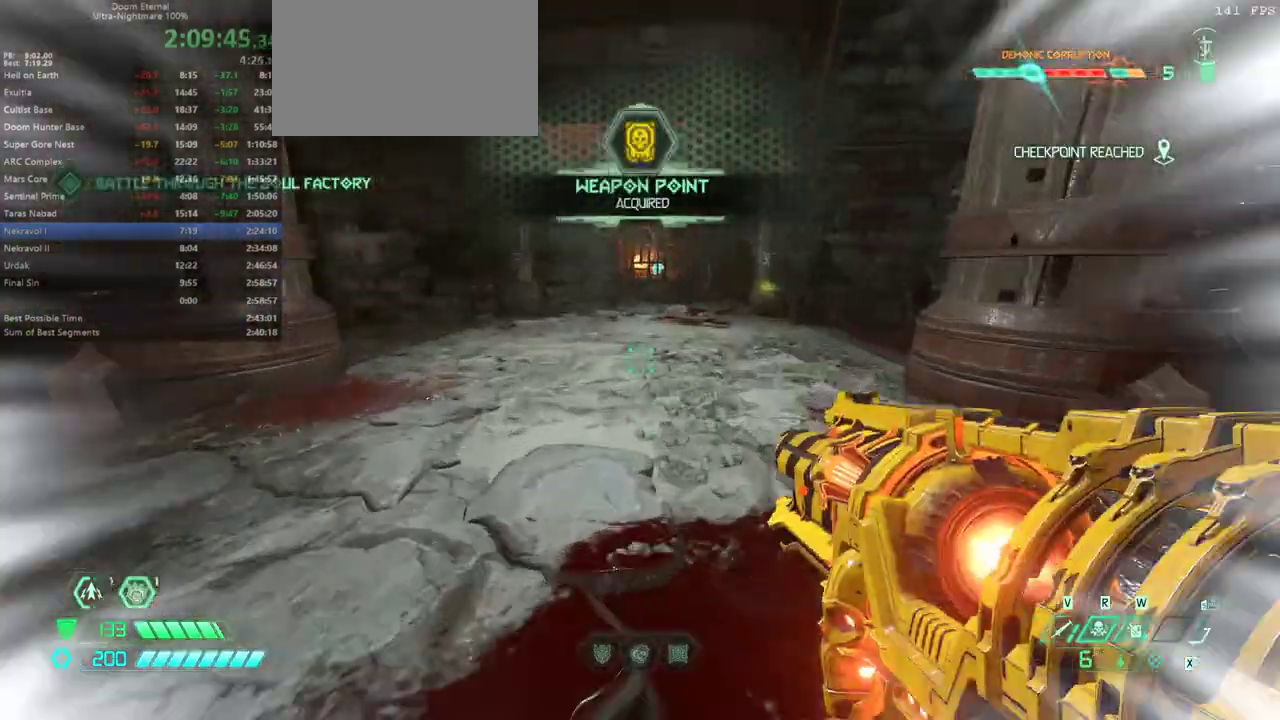
{"keys": ["w"], "mouse": [], "events": [[133, "shift", "up"]]}
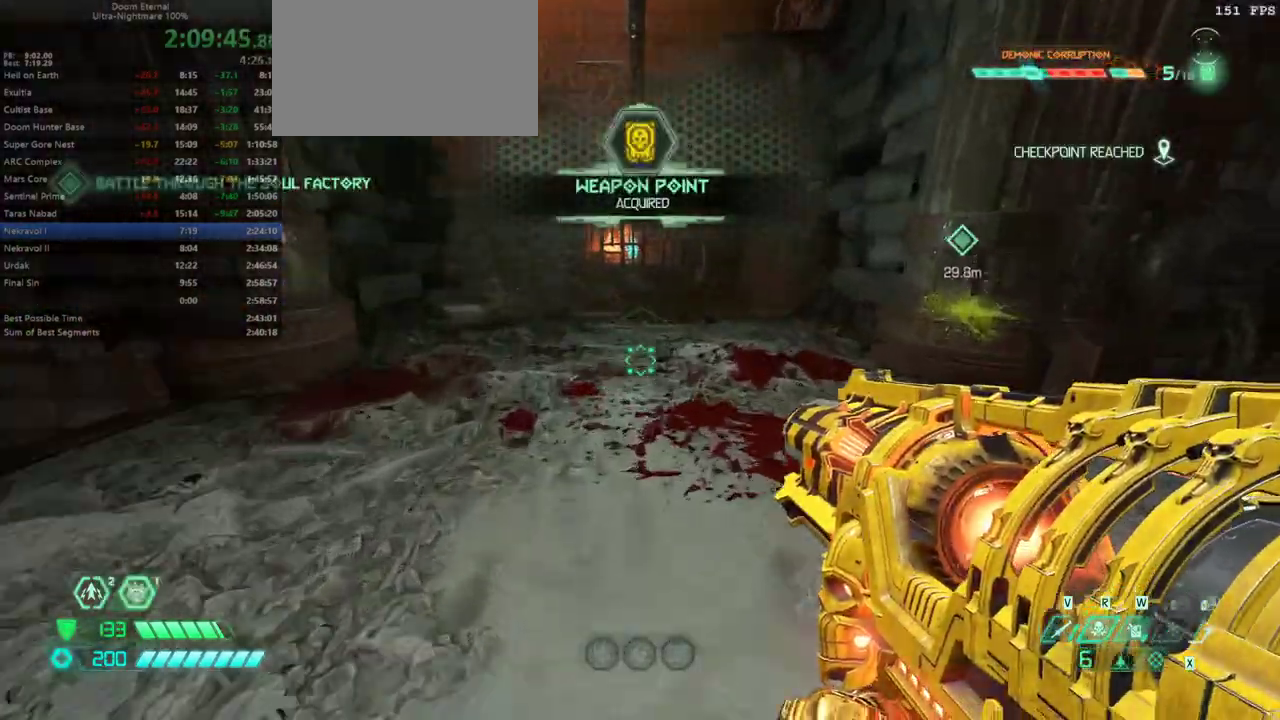
{"keys": ["w"], "mouse": [], "events": [[100, "shift", "down"], [133, "shift", "up"]]}
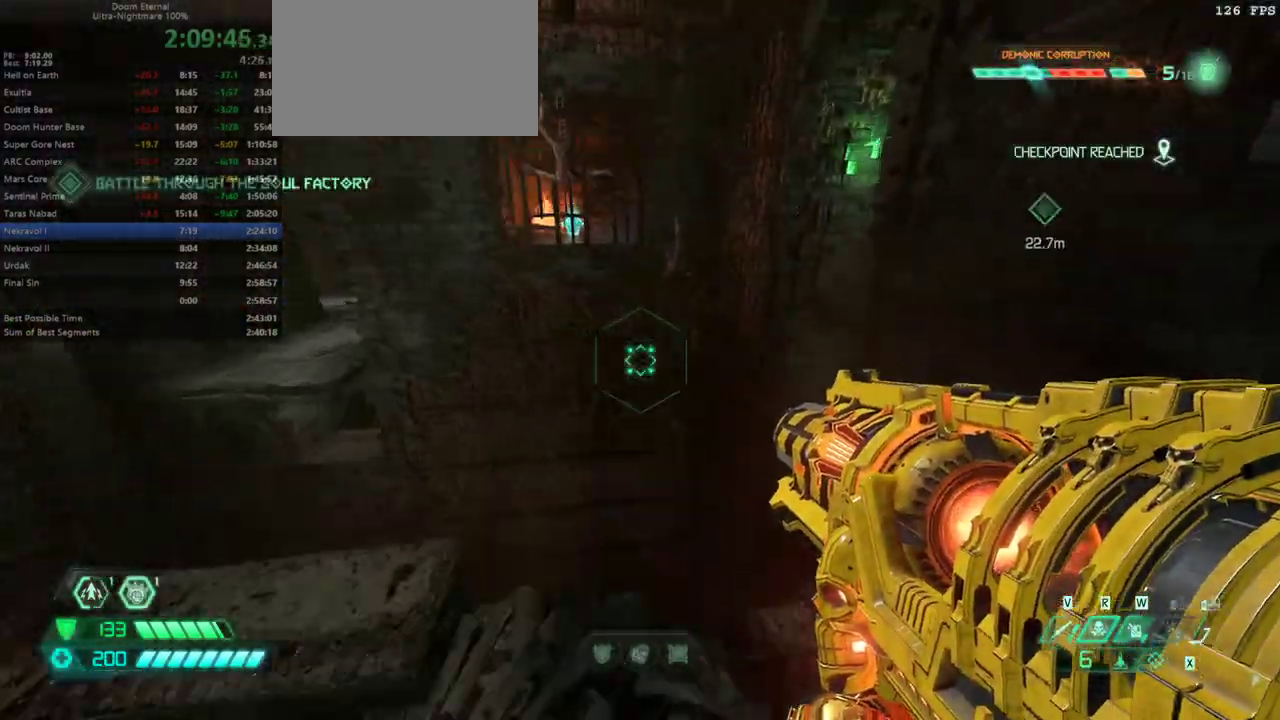
{"keys": ["w"], "mouse": [], "events": [[167, "space", "down"], [200, "4", "down"], [233, "space", "up"], [300, "4", "up"]]}
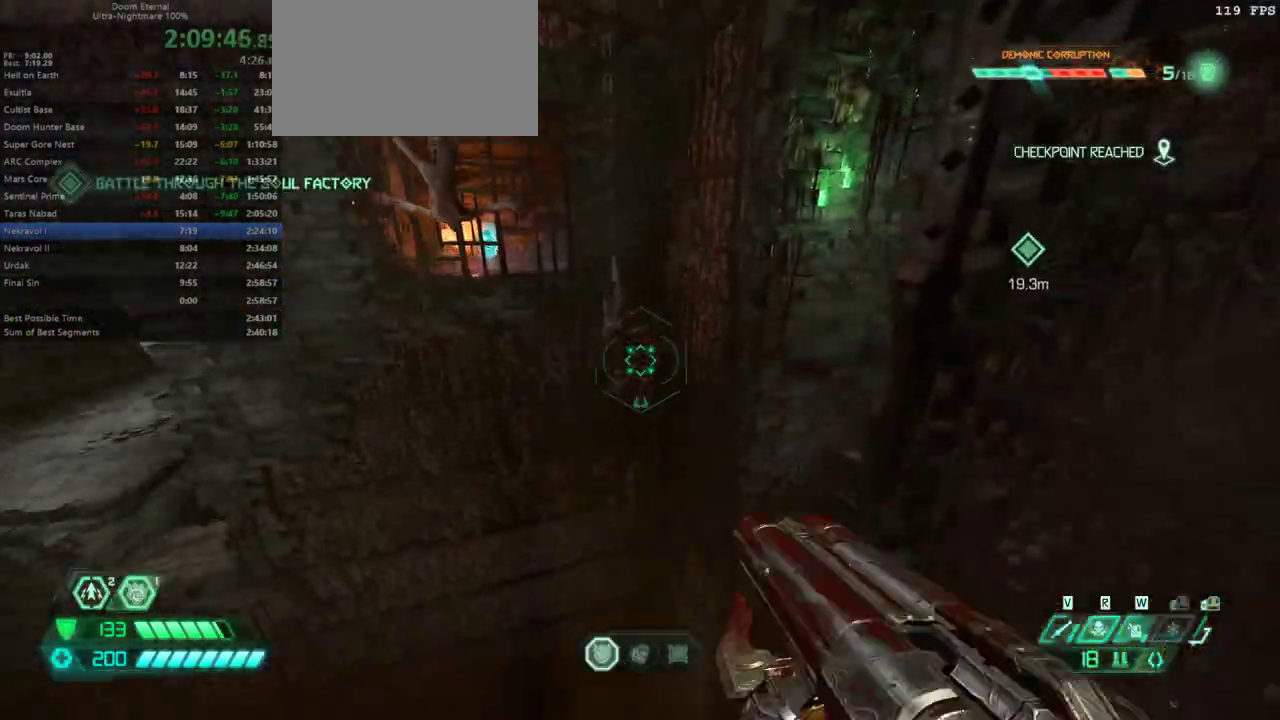
{"keys": ["w"], "mouse": [], "events": []}
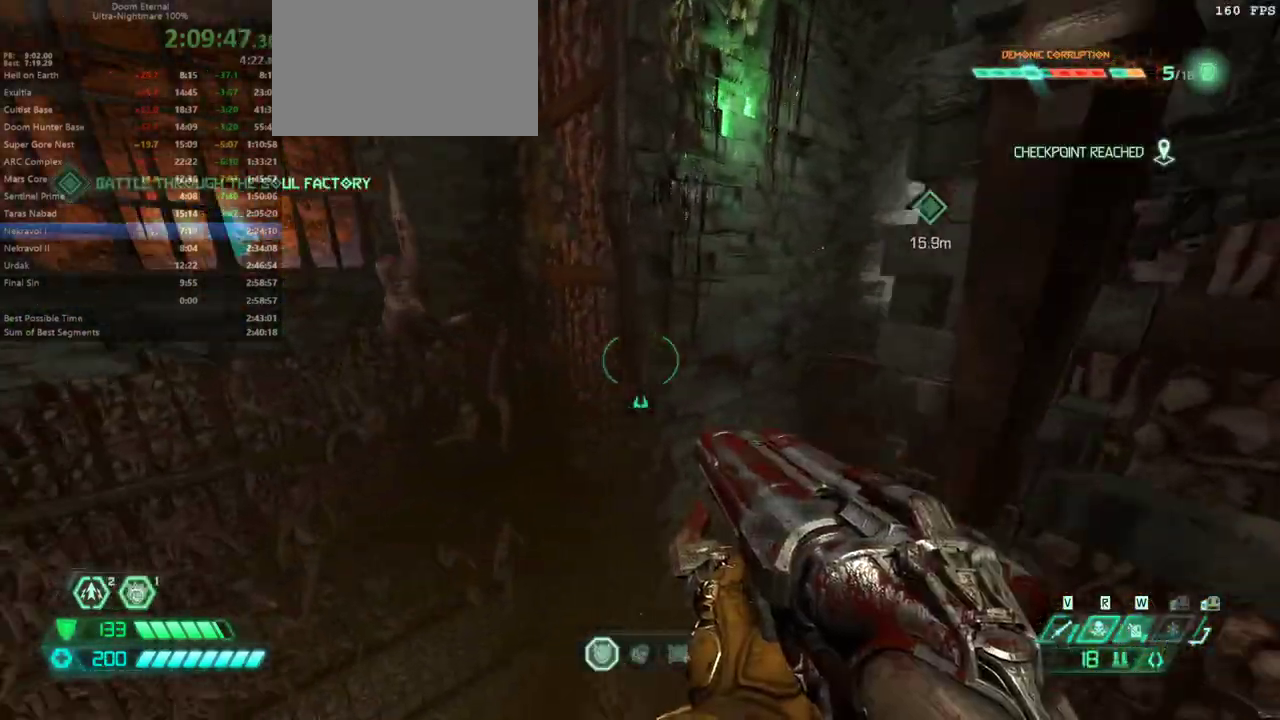
{"keys": ["w"], "mouse": [], "events": [[100, "space", "down"], [200, "space", "up"]]}
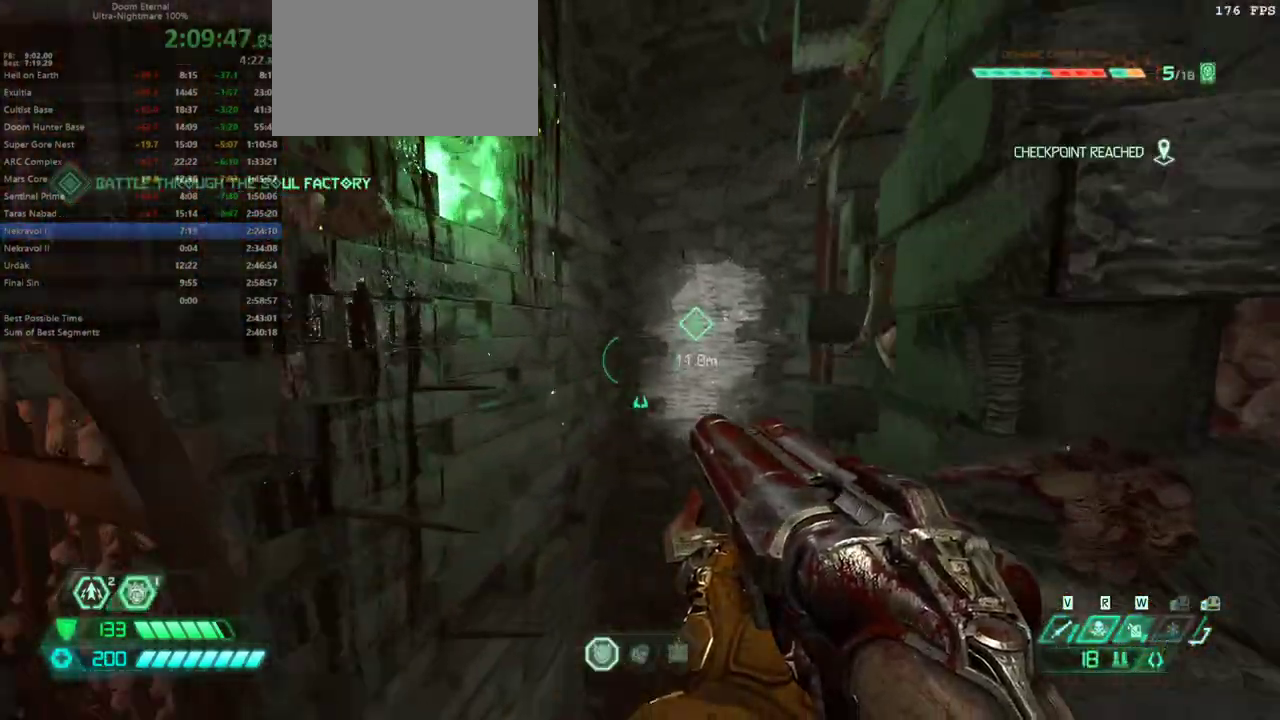
{"keys": ["f", "w"], "mouse": [], "events": [[200, "shift", "down"], [333, "shift", "up"], [467, "f", "down"]]}
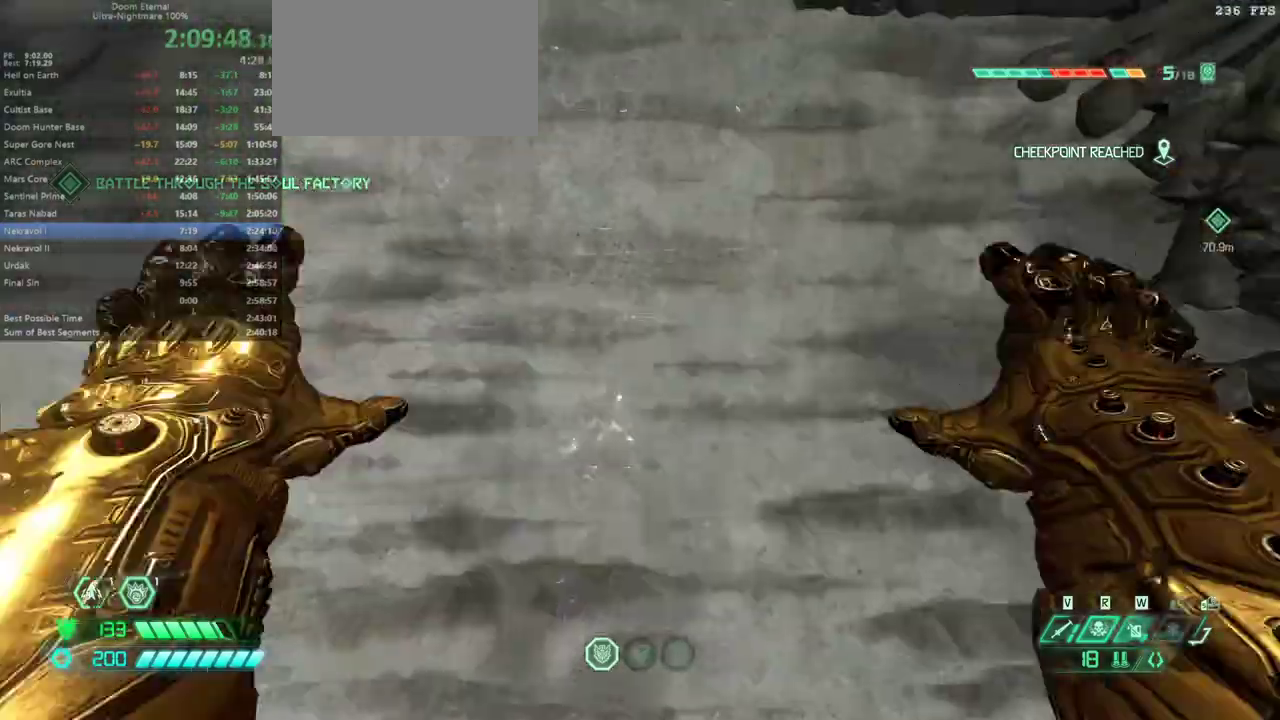
{"keys": ["w"], "mouse": [], "events": [[67, "f", "up"]]}
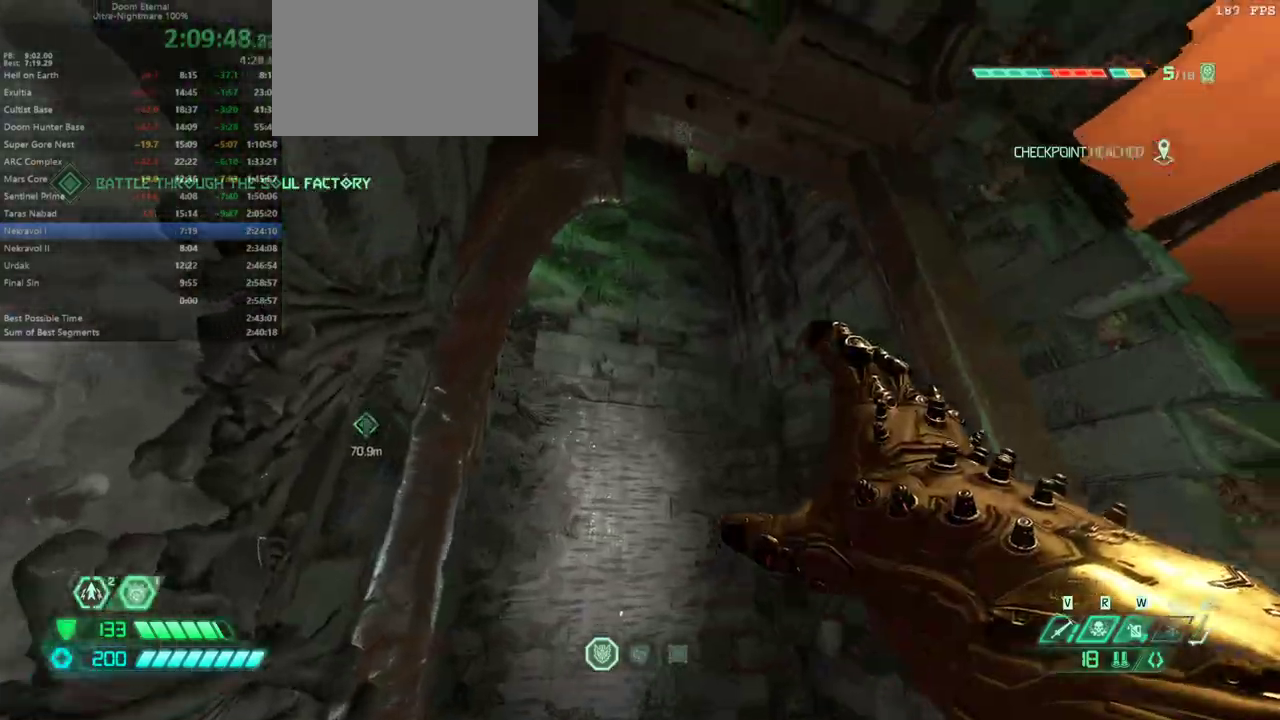
{"keys": ["space", "w"], "mouse": [], "events": [[100, "space", "down"], [233, "space", "up"], [500, "space", "down"]]}
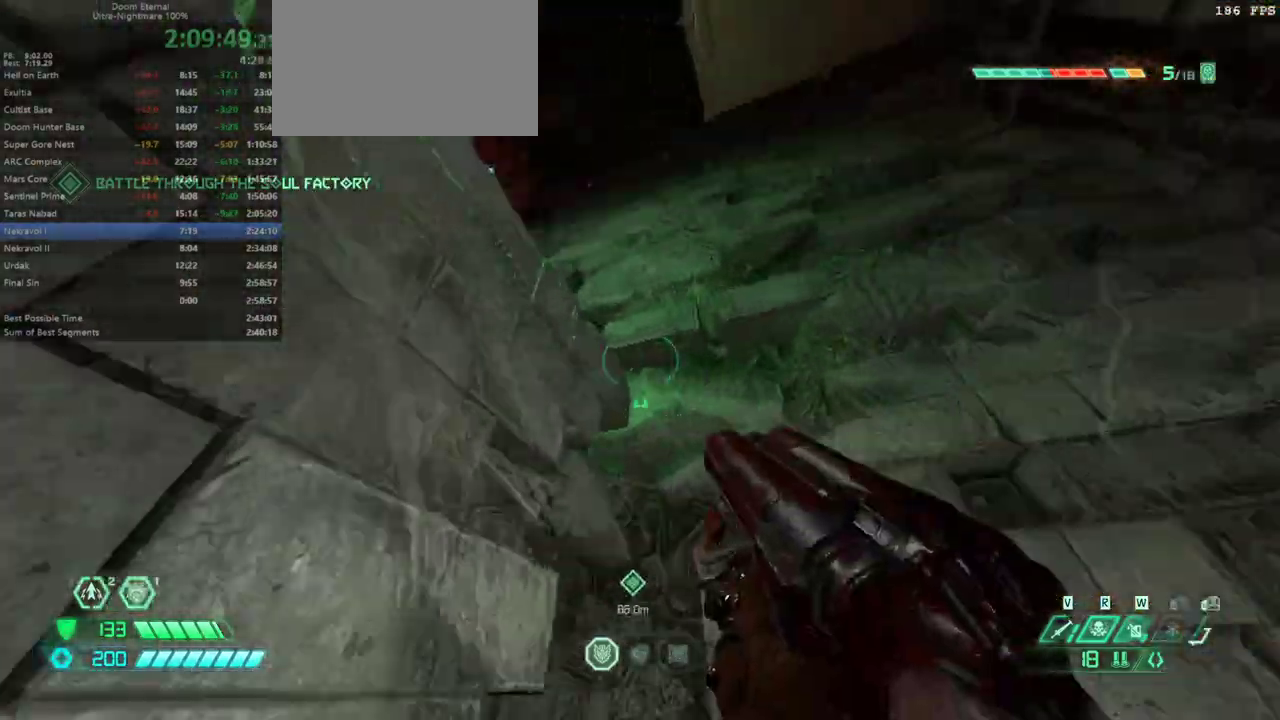
{"keys": ["w"], "mouse": [], "events": [[433, "space", "up"]]}
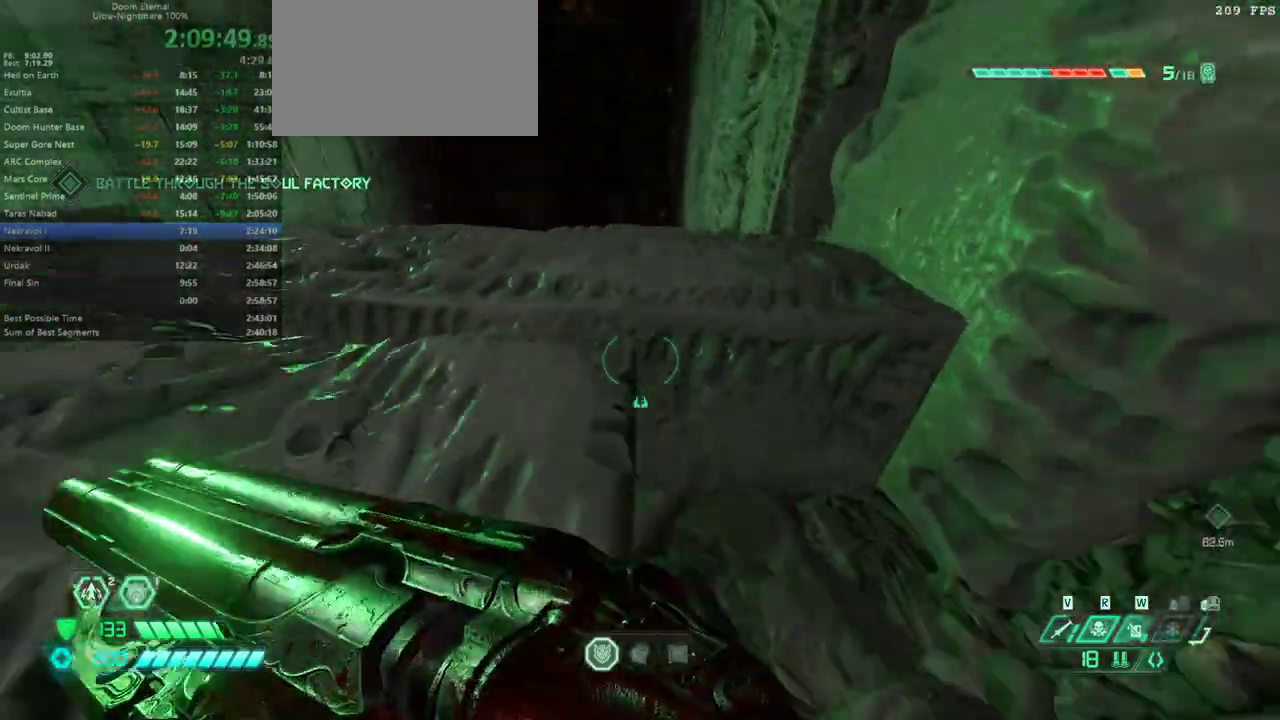
{"keys": ["f", "w"], "mouse": [], "events": [[300, "f", "down"], [400, "f", "up"], [467, "f", "down"]]}
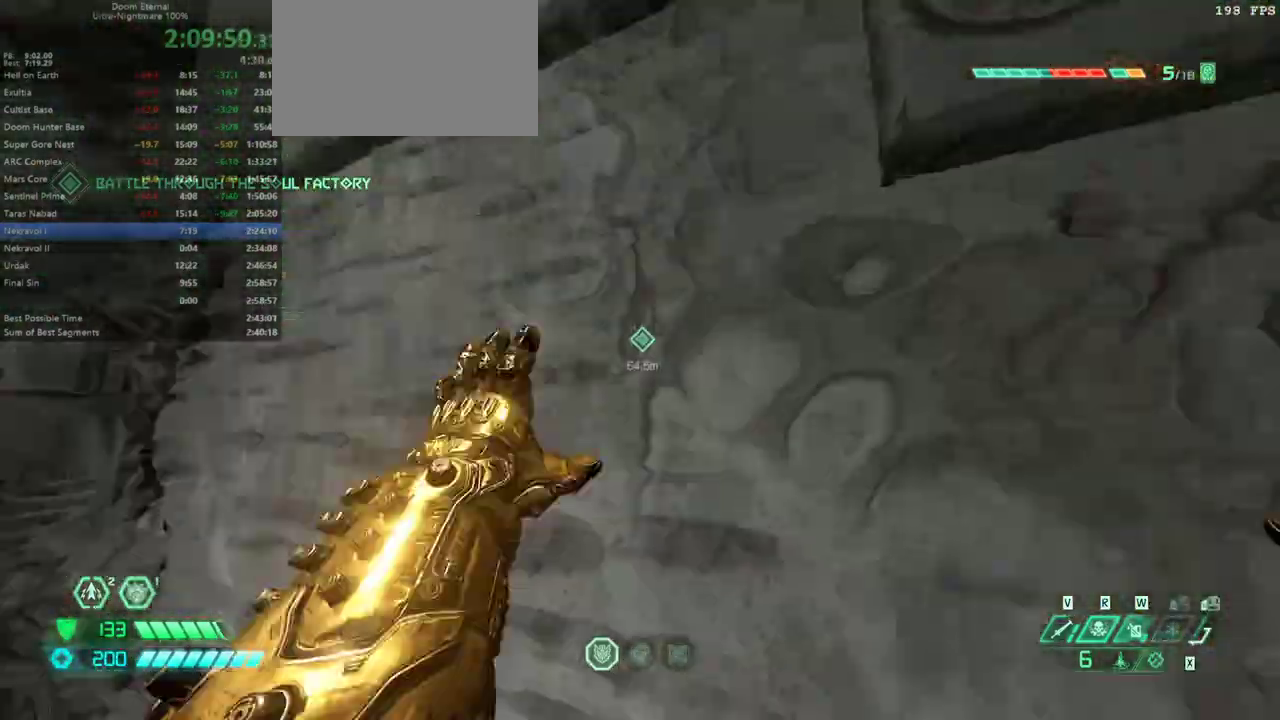
{"keys": ["w"], "mouse": [], "events": [[33, "f", "up"], [267, "f", "down"], [333, "f", "up"]]}
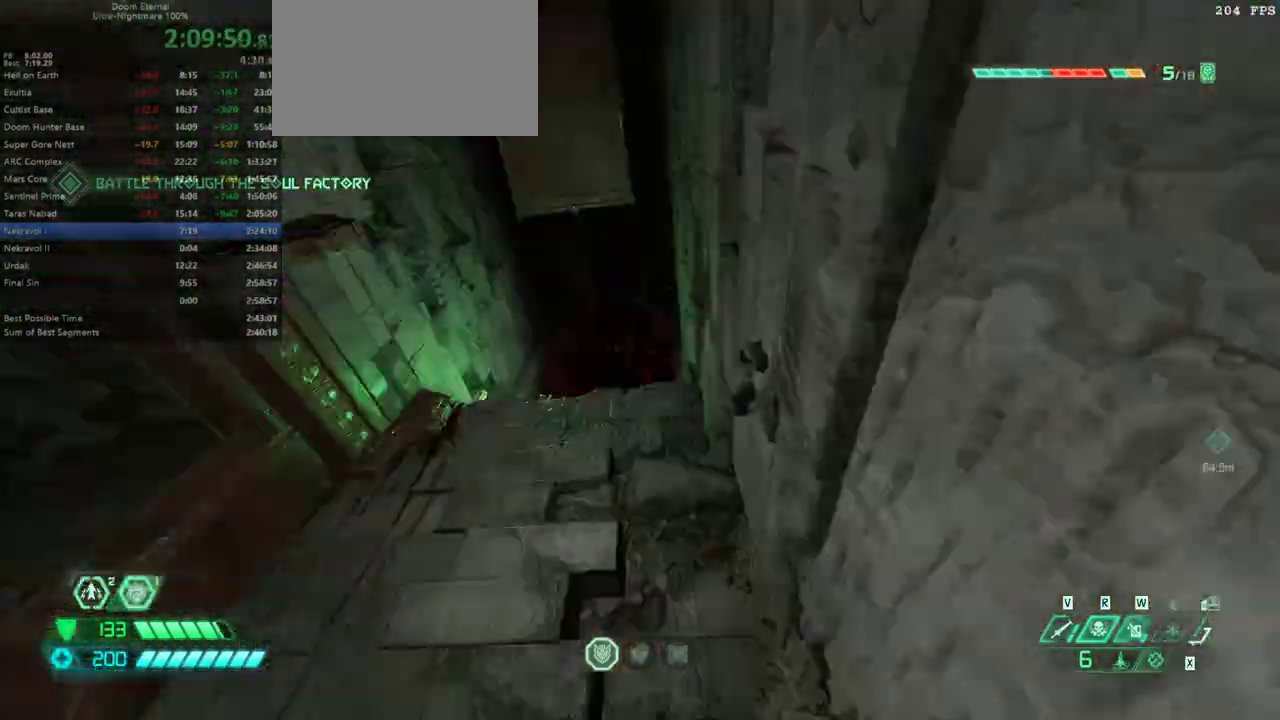
{"keys": ["w"], "mouse": [], "events": [[67, "space", "down"], [200, "space", "up"]]}
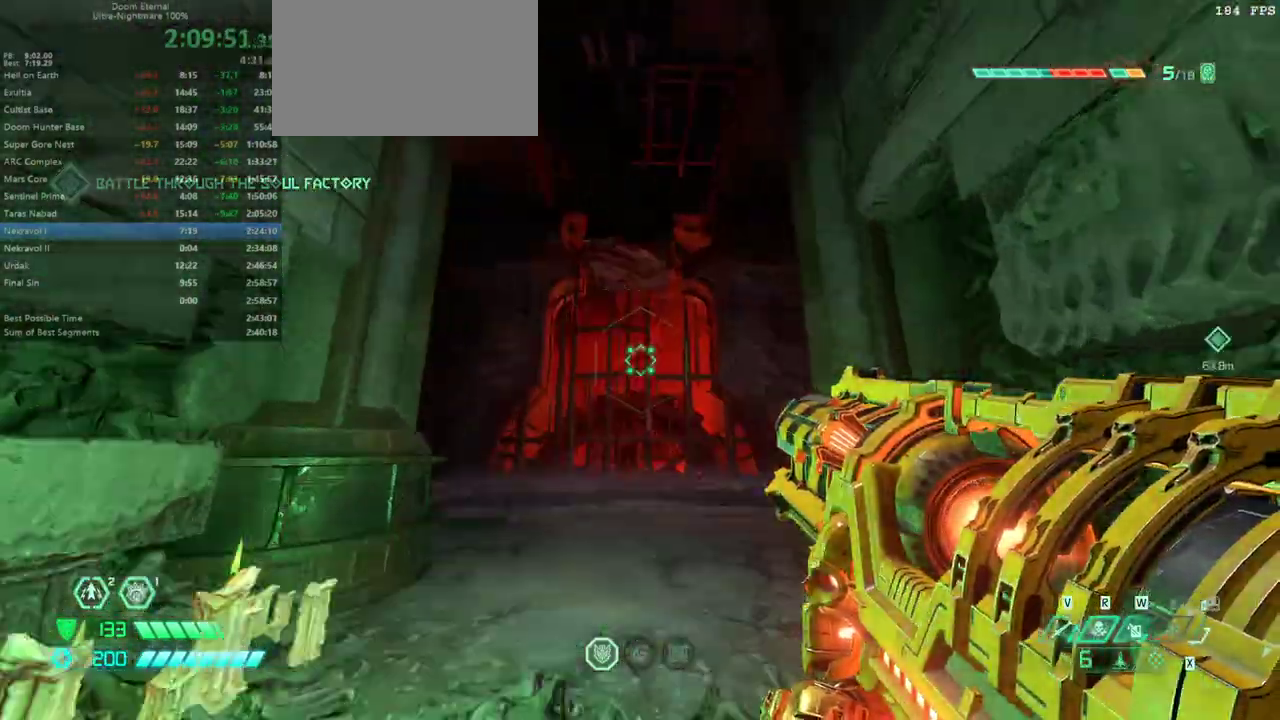
{"keys": ["w"], "mouse": [], "events": [[267, "4", "down"], [367, "4", "up"]]}